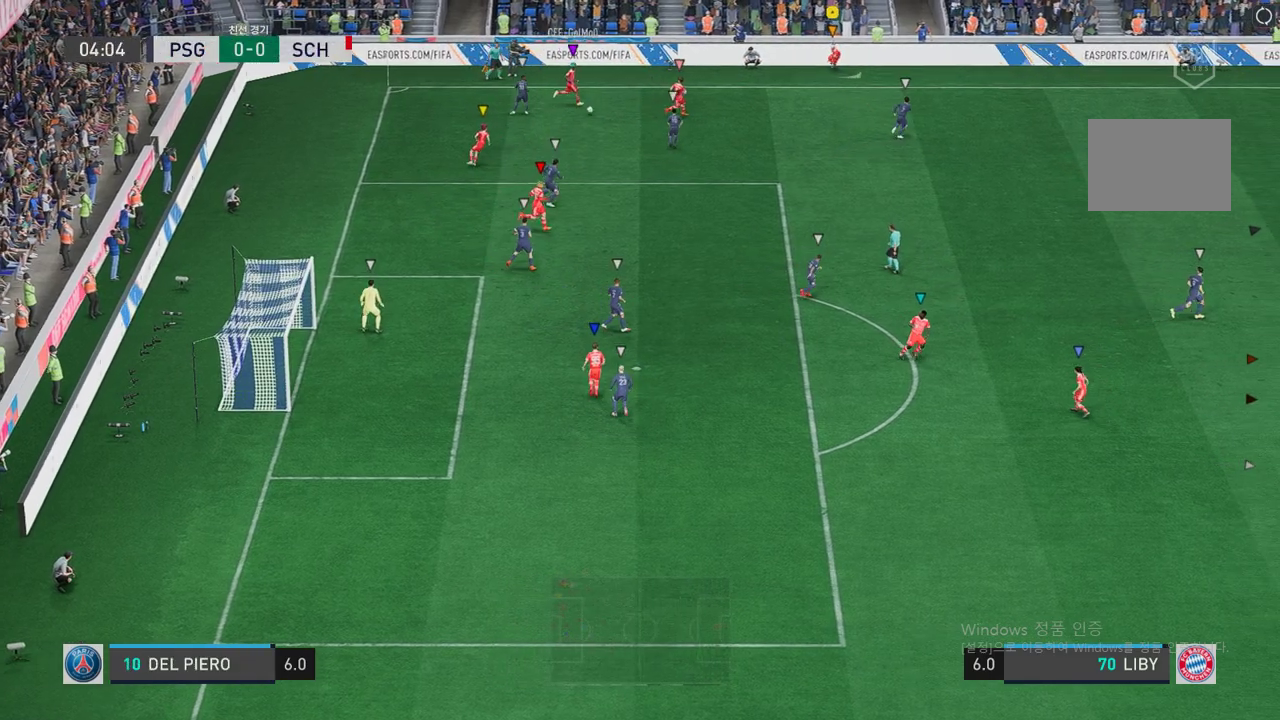
Gameplay with a controller (Xbox layout); each line is a JSON object with the inputs held at the frame after it. "events" lists button and stick changes between this image and that frame as [ms after this image, input, new state], when the widget could be followed in between. Not read: A L3 R2 R3.
{"buttons": [], "left_stick": "down-right", "right_stick": "center", "events": []}
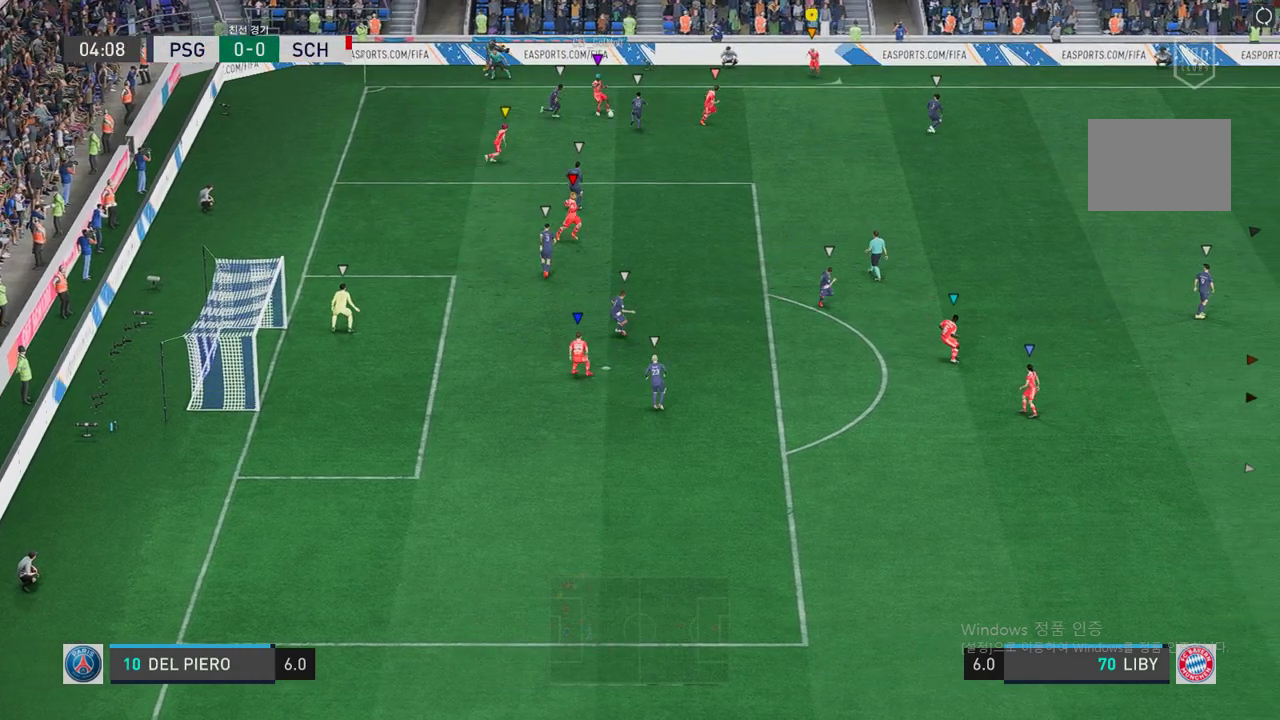
{"buttons": [], "left_stick": "down-right", "right_stick": "center", "events": []}
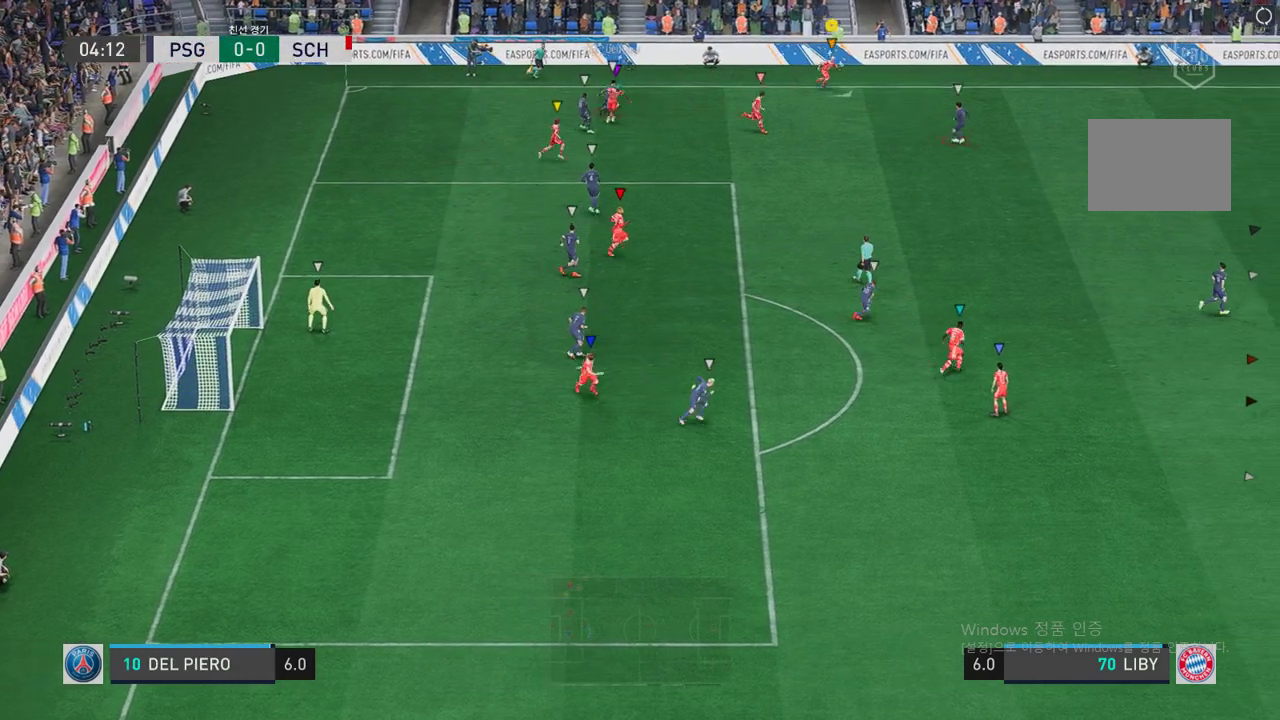
{"buttons": [], "left_stick": "down-right", "right_stick": "center", "events": []}
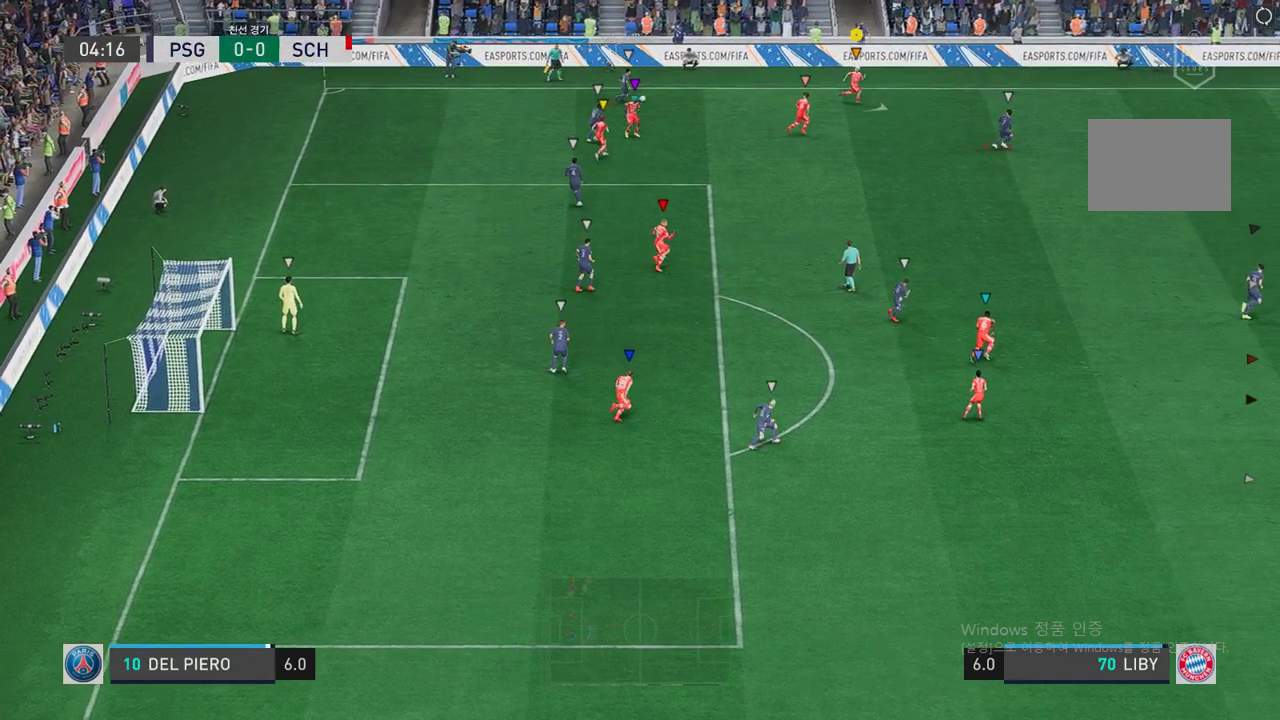
{"buttons": [], "left_stick": "down-right", "right_stick": "center", "events": []}
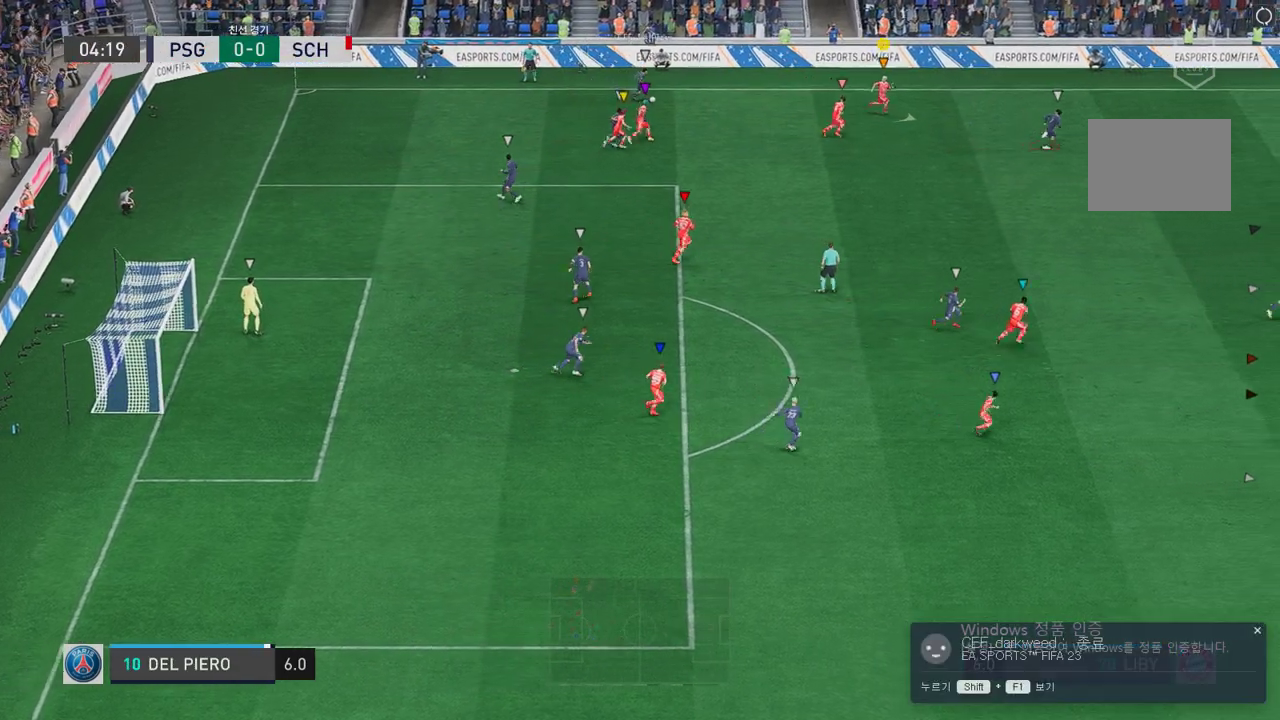
{"buttons": [], "left_stick": "right", "right_stick": "center", "events": [[302, "left_stick", "right"]]}
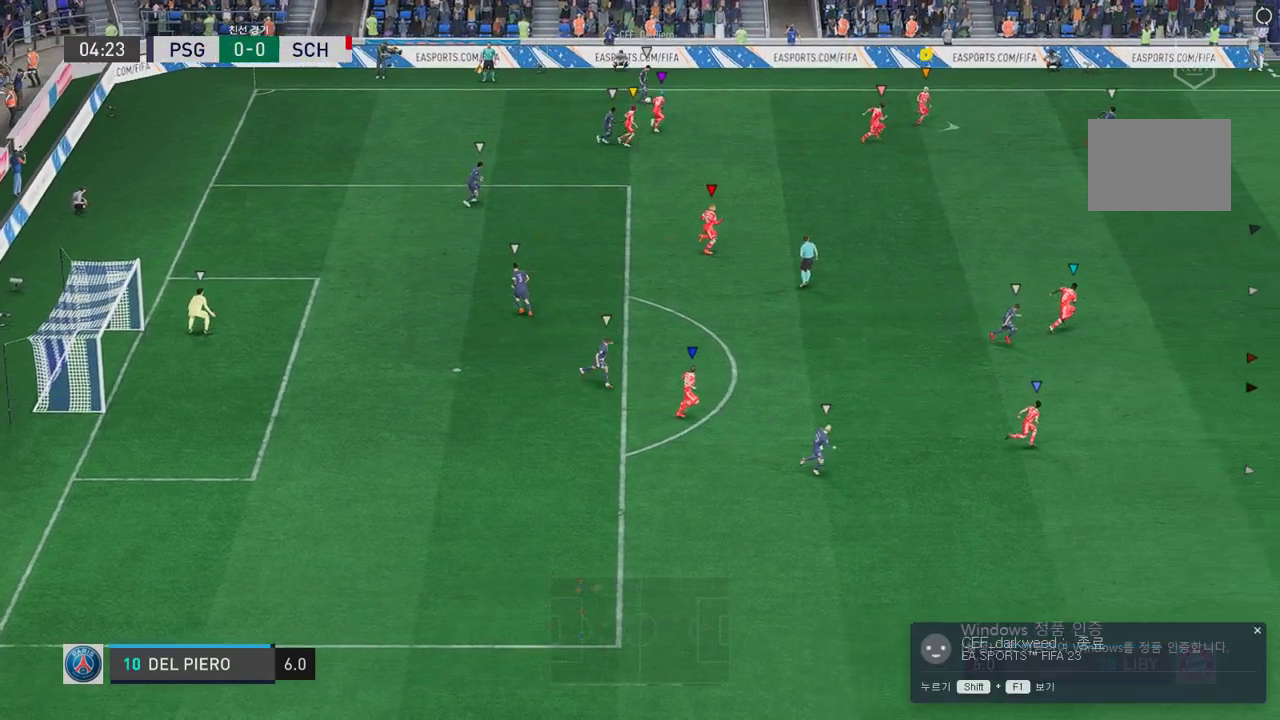
{"buttons": [], "left_stick": "right", "right_stick": "center", "events": []}
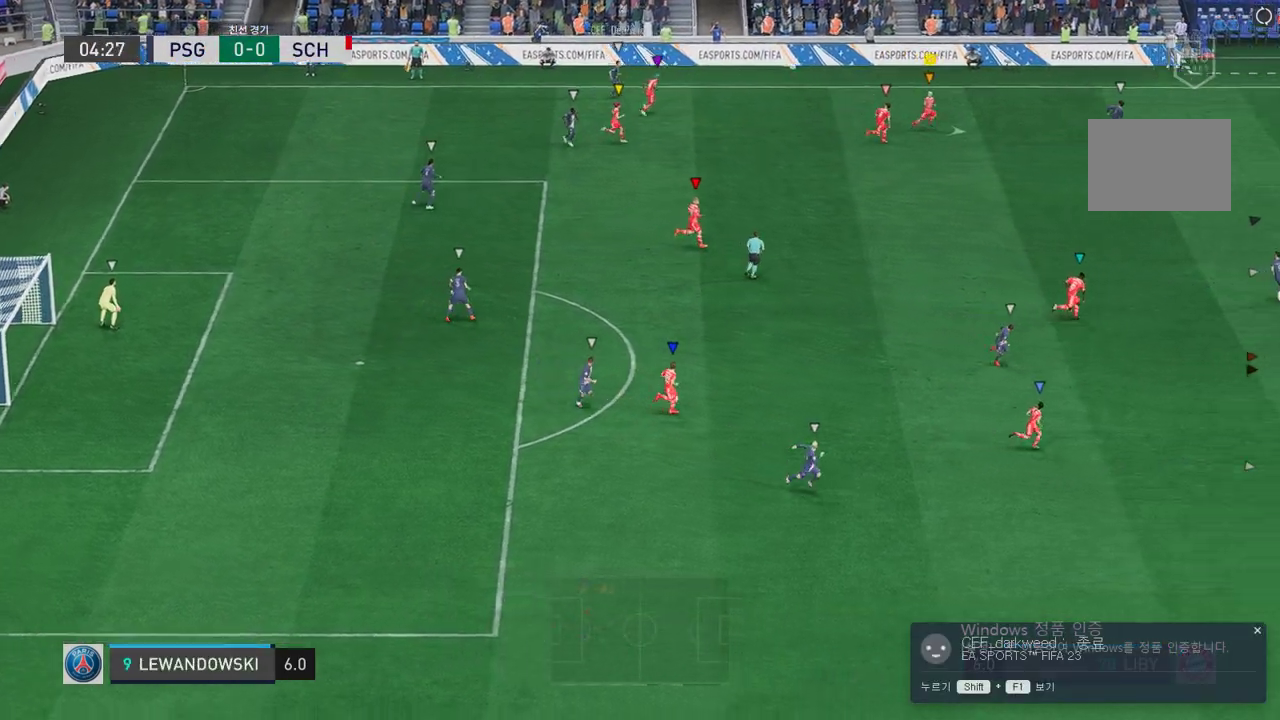
{"buttons": [], "left_stick": "right", "right_stick": "center", "events": []}
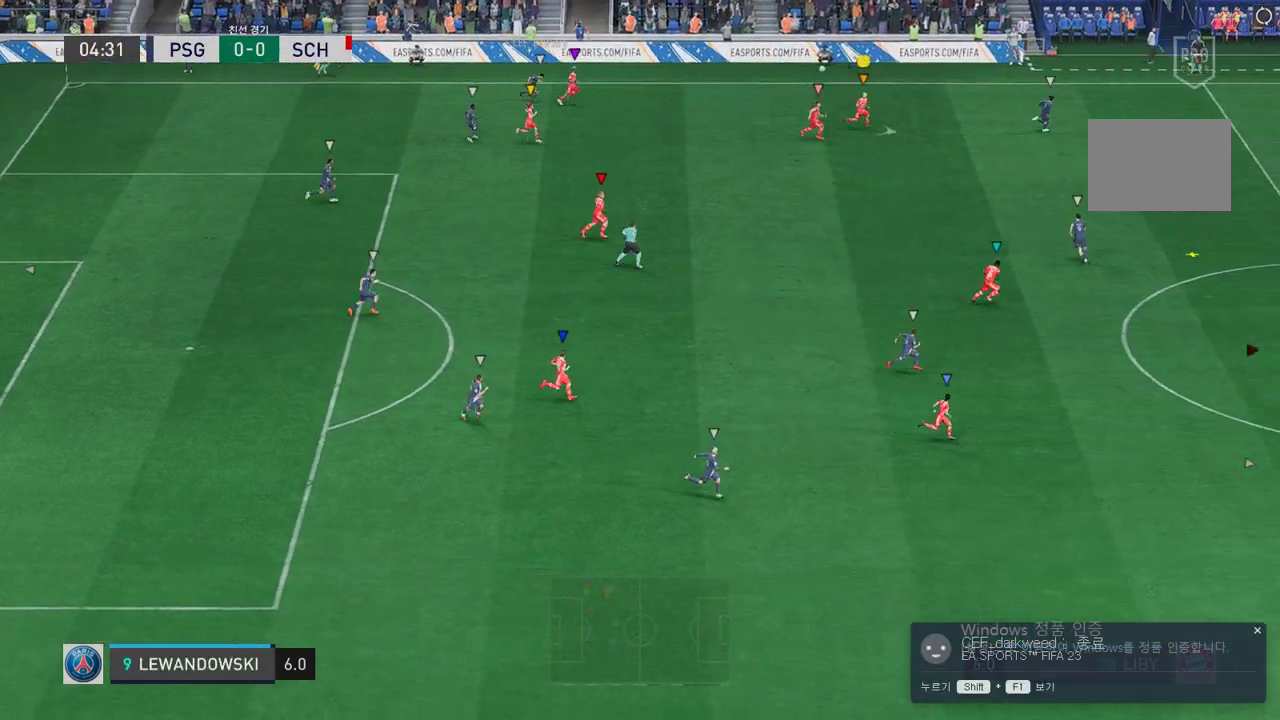
{"buttons": [], "left_stick": "down-right", "right_stick": "center", "events": [[252, "left_stick", "down-right"]]}
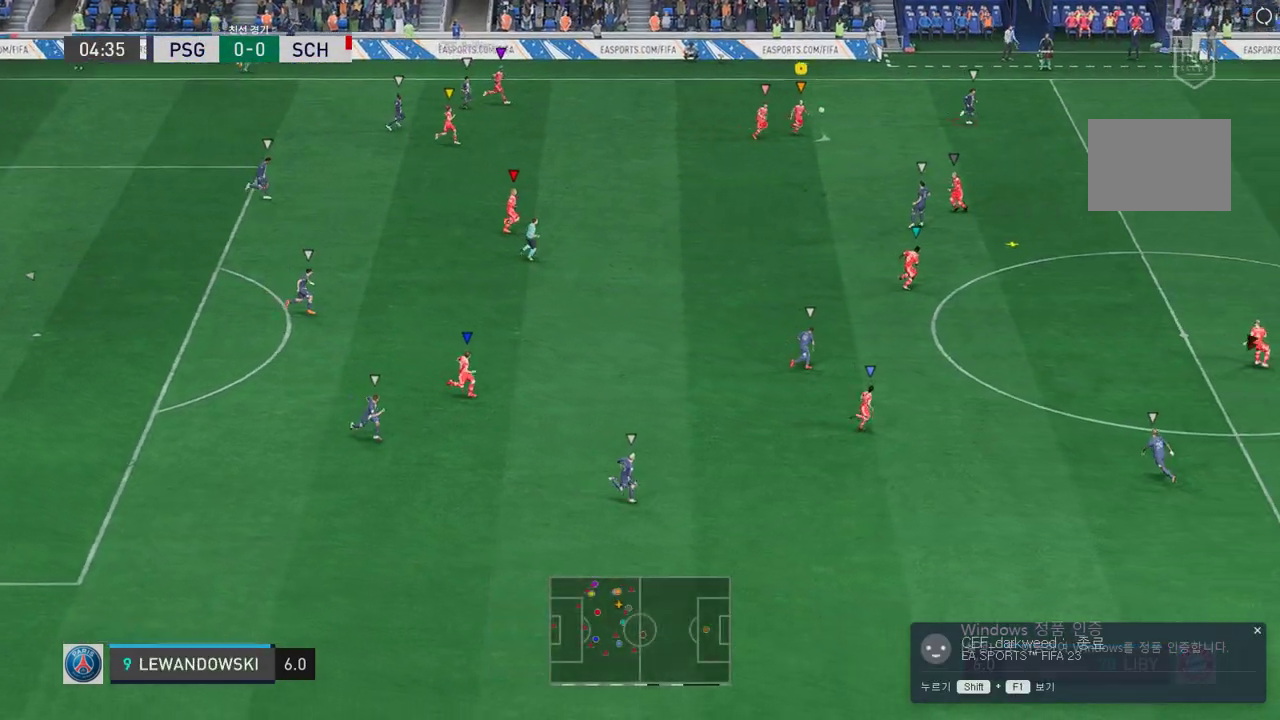
{"buttons": [], "left_stick": "down-right", "right_stick": "center", "events": []}
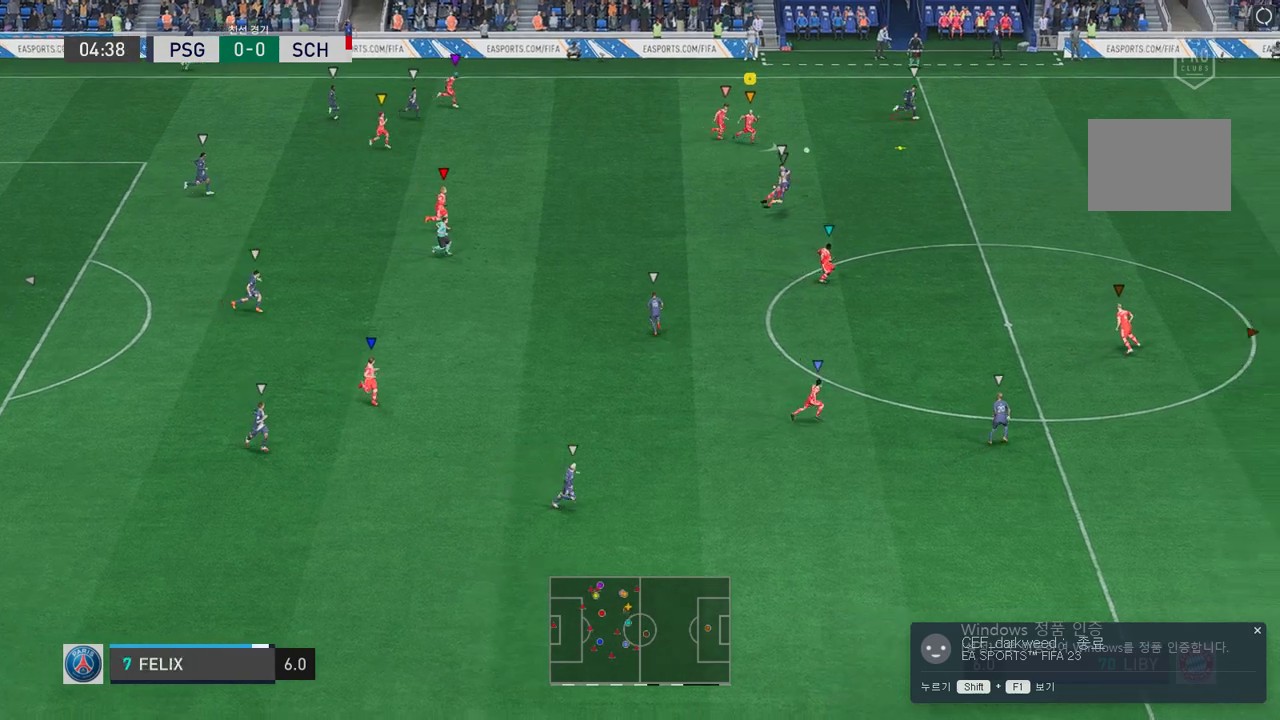
{"buttons": [], "left_stick": "down-right", "right_stick": "center", "events": []}
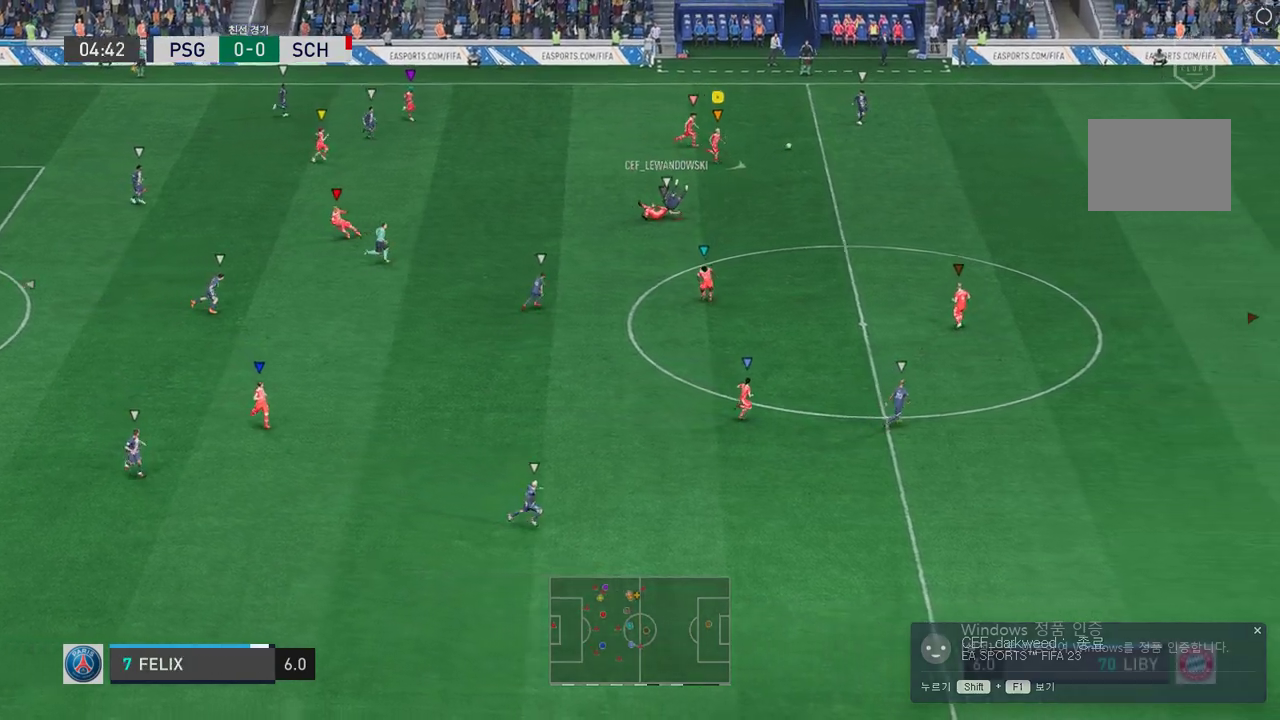
{"buttons": [], "left_stick": "right", "right_stick": "center", "events": [[285, "left_stick", "right"]]}
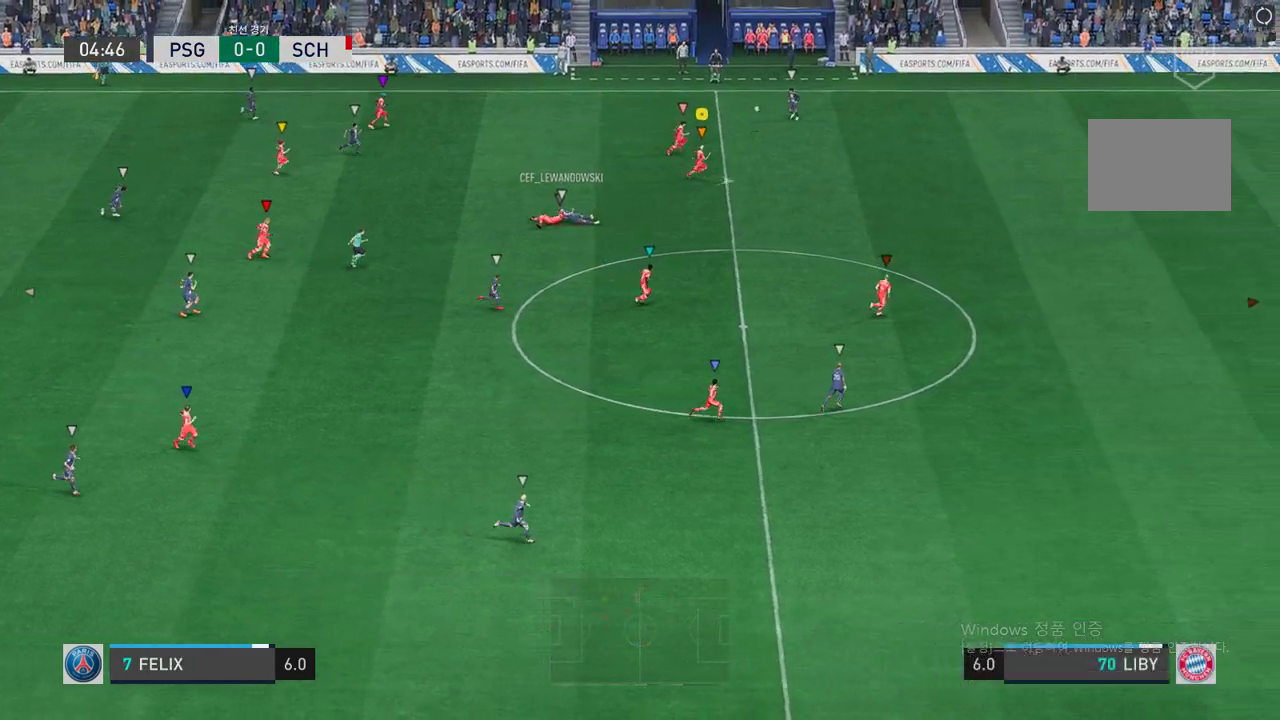
{"buttons": [], "left_stick": "center", "right_stick": "center", "events": [[452, "left_stick", "center"]]}
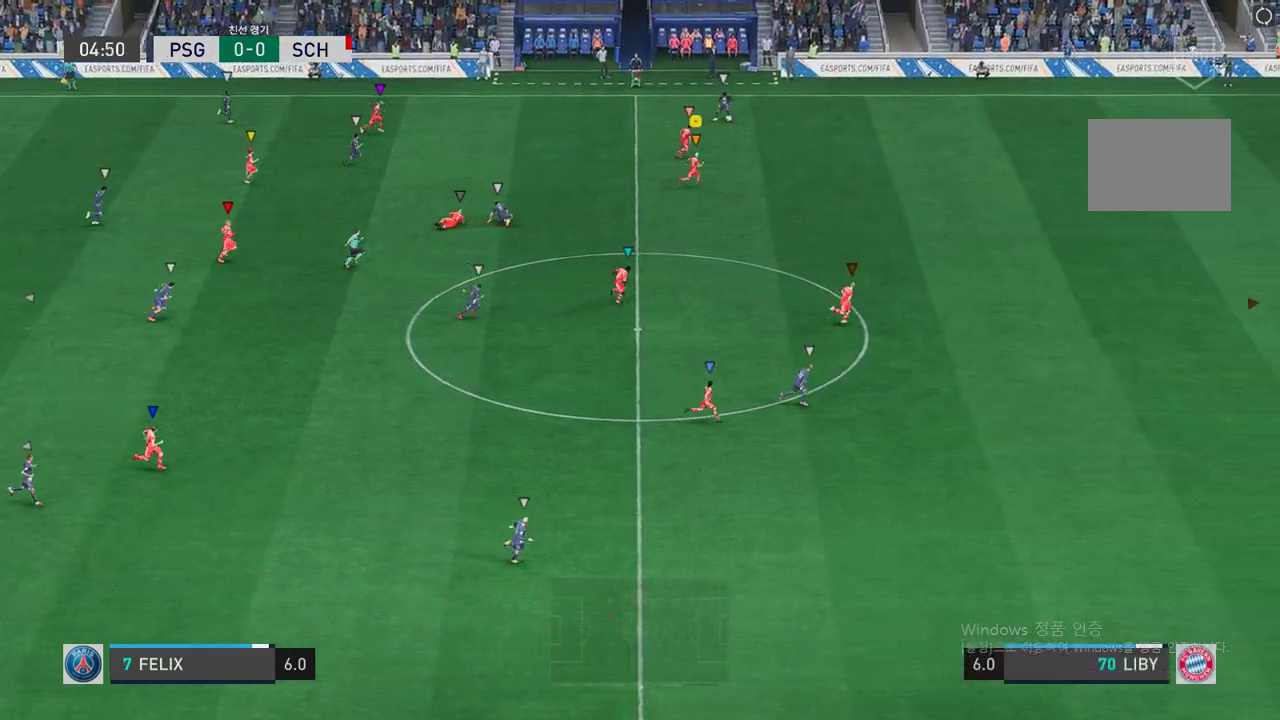
{"buttons": ["L2"], "left_stick": "up-left", "right_stick": "center", "events": [[134, "left_stick", "up-left"], [167, "L2", "down"]]}
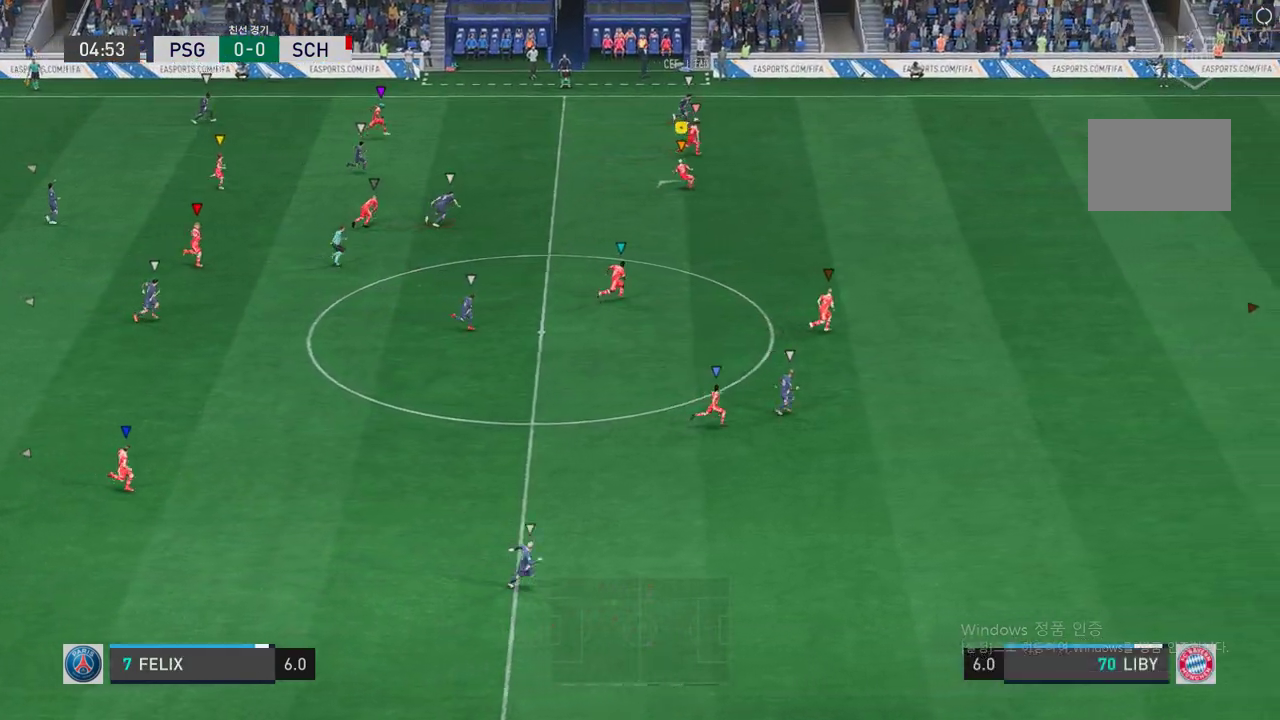
{"buttons": ["L2"], "left_stick": "center", "right_stick": "center", "events": [[369, "left_stick", "center"]]}
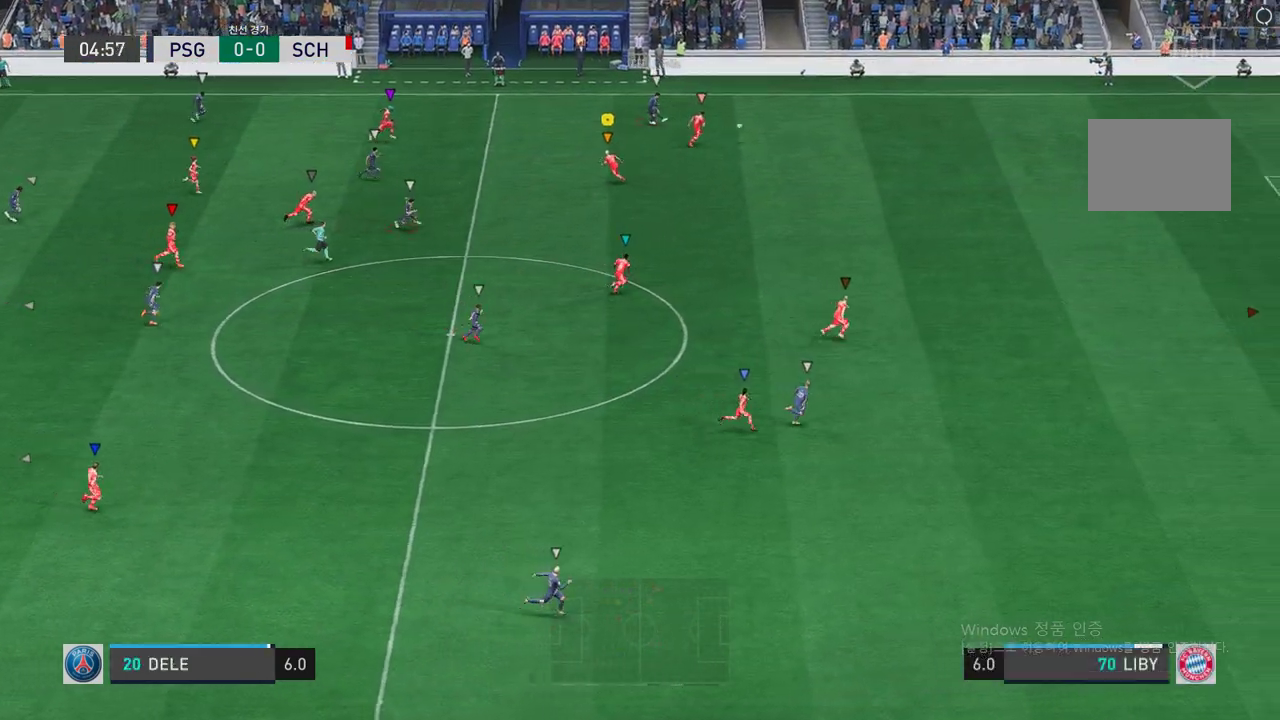
{"buttons": ["L2"], "left_stick": "right", "right_stick": "center", "events": [[50, "left_stick", "up-left"], [218, "left_stick", "right"]]}
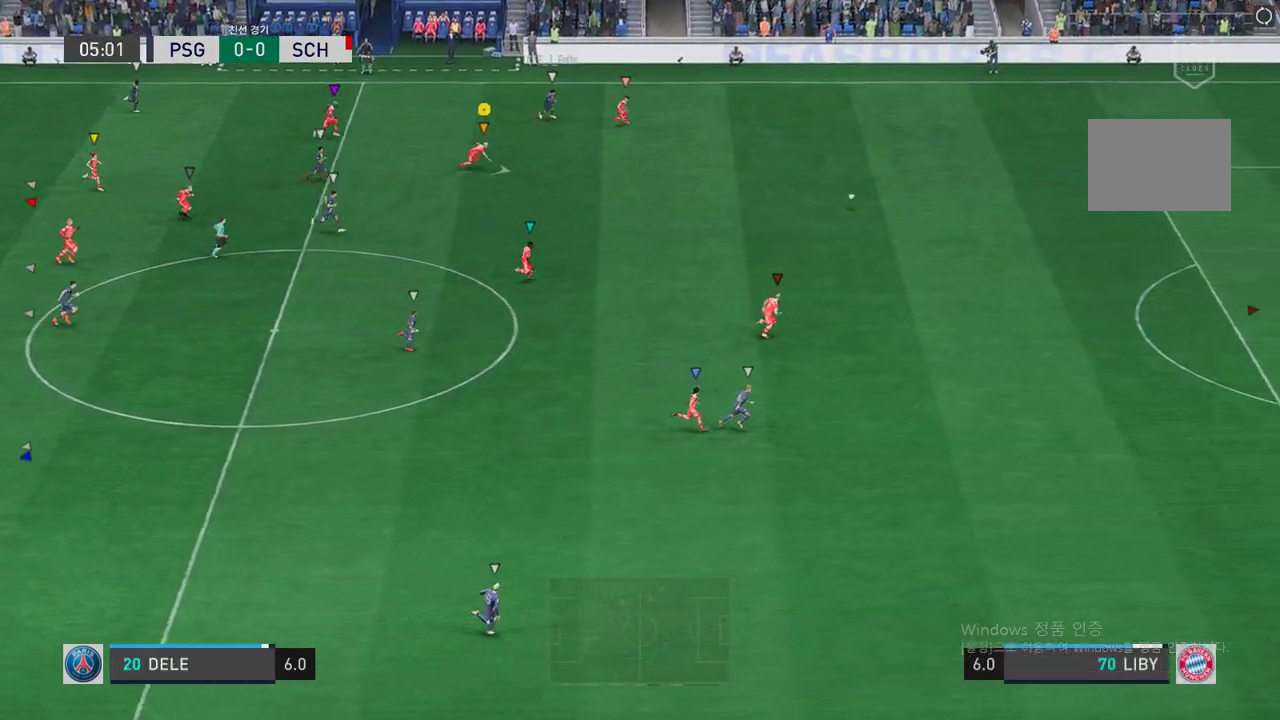
{"buttons": [], "left_stick": "right", "right_stick": "center", "events": [[168, "L2", "up"]]}
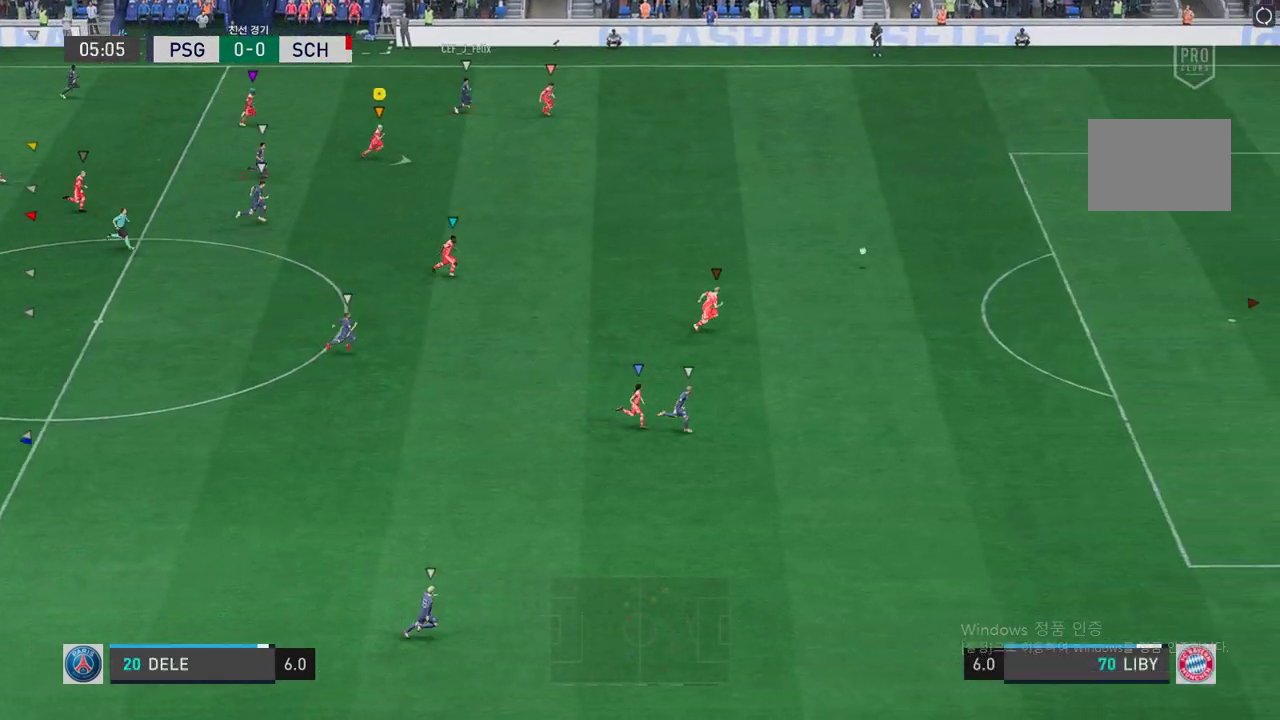
{"buttons": [], "left_stick": "right", "right_stick": "center", "events": []}
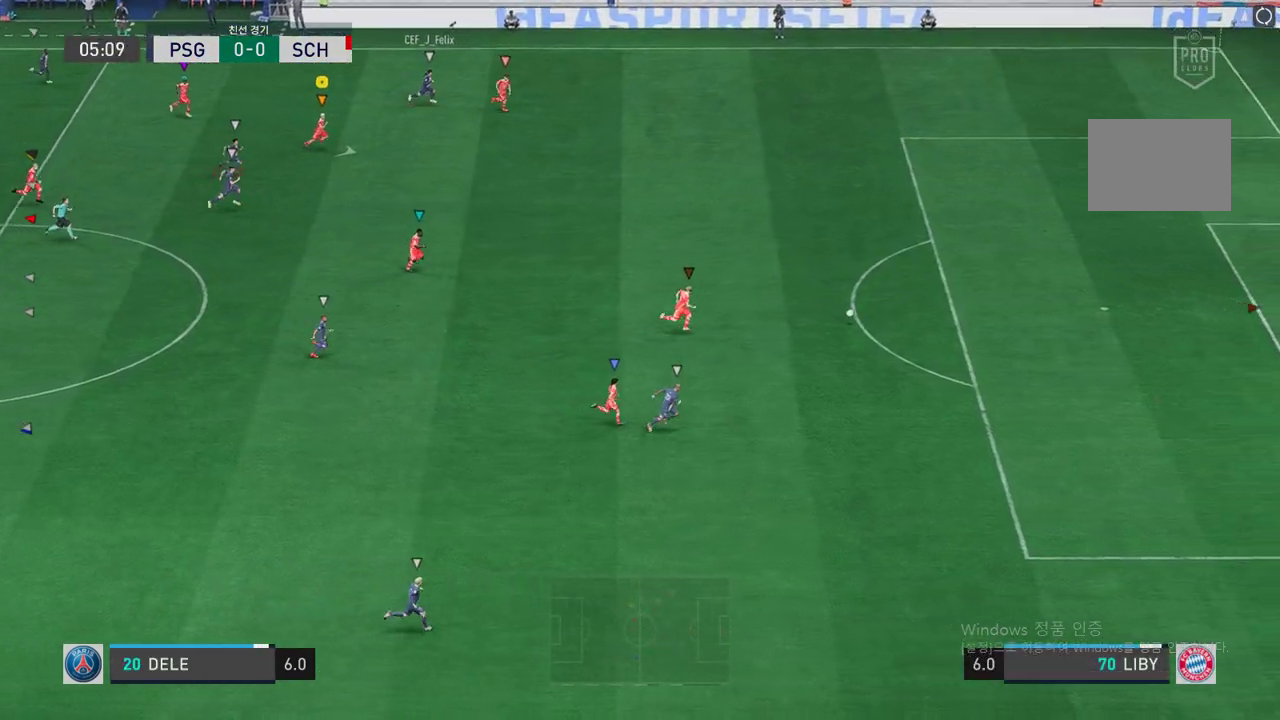
{"buttons": [], "left_stick": "right", "right_stick": "center", "events": []}
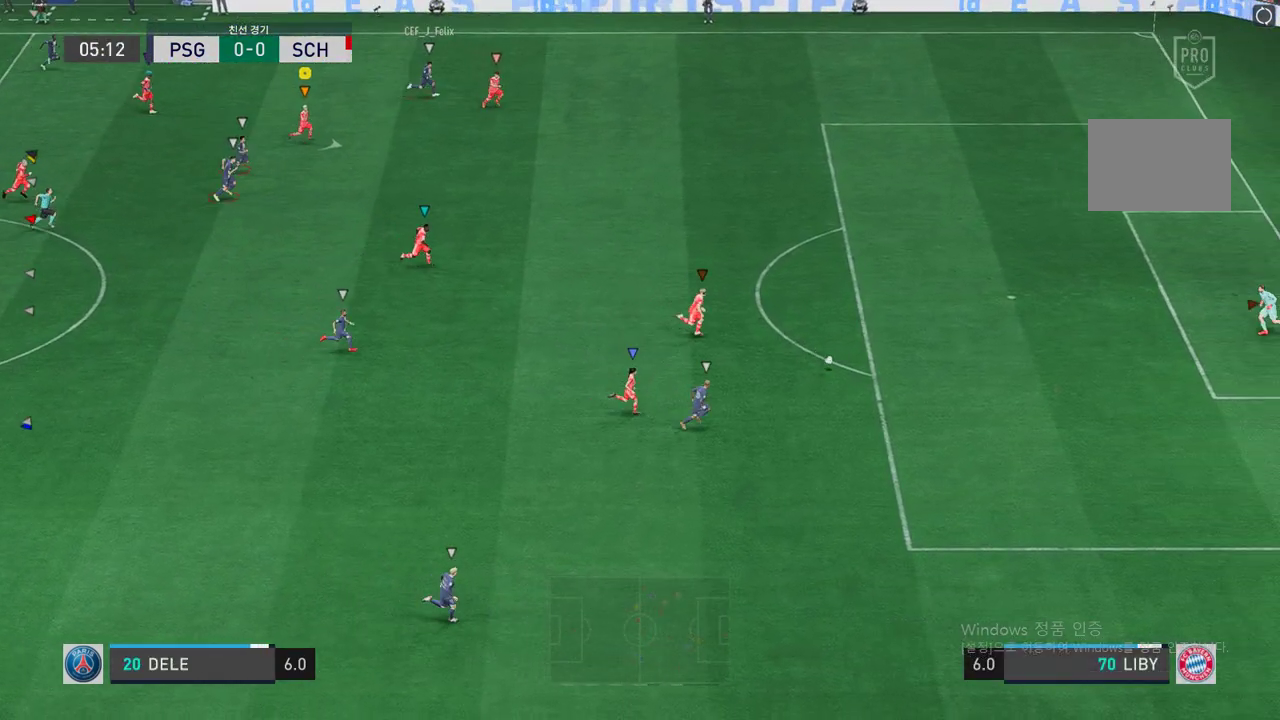
{"buttons": [], "left_stick": "right", "right_stick": "center", "events": []}
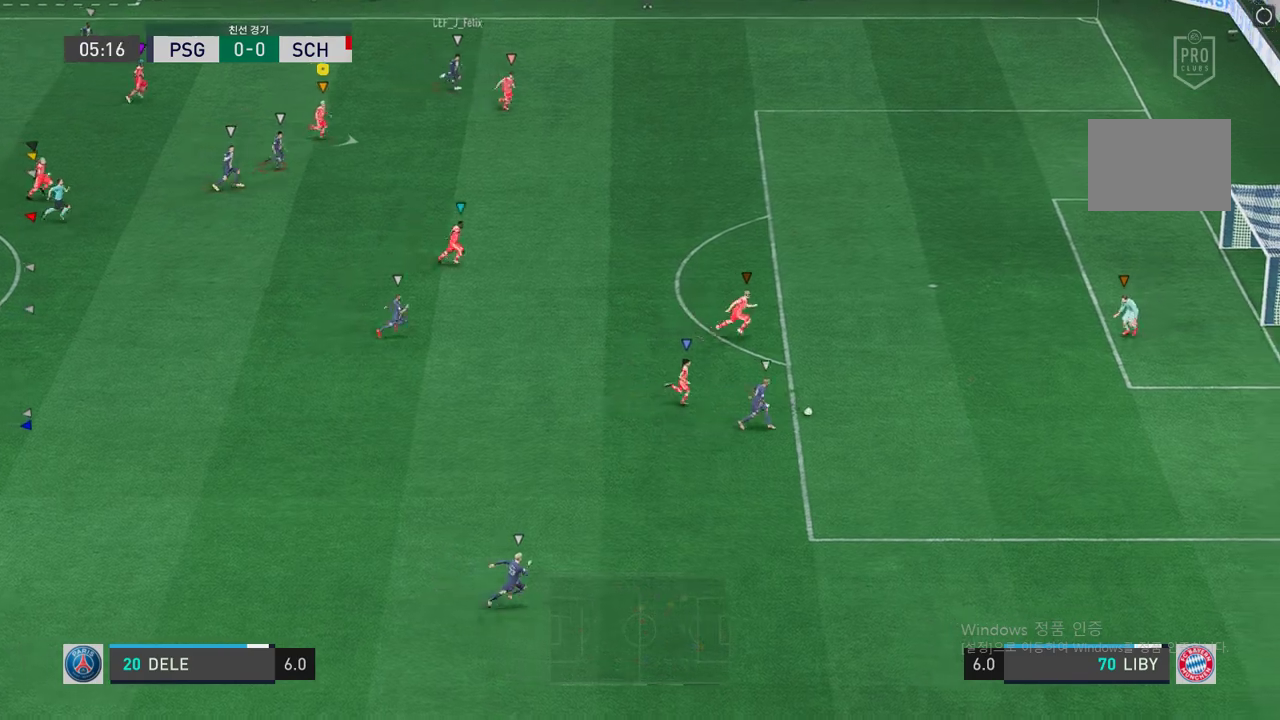
{"buttons": [], "left_stick": "right", "right_stick": "center", "events": []}
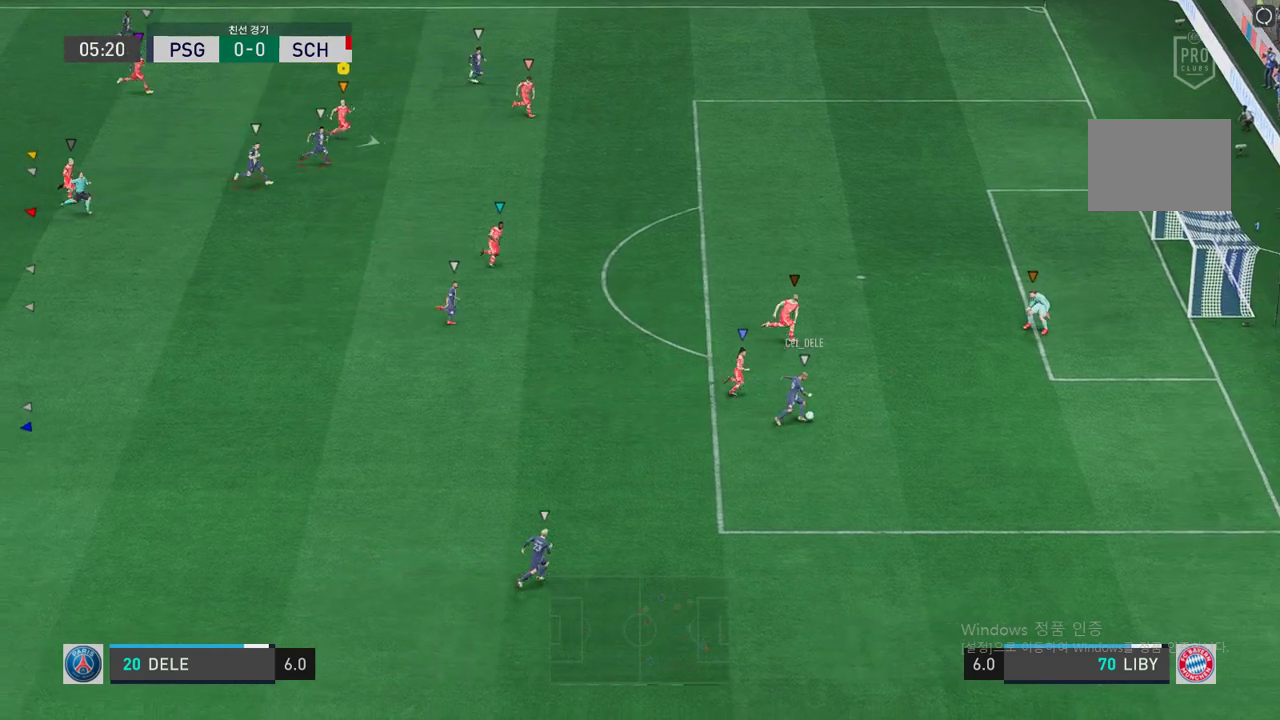
{"buttons": [], "left_stick": "right", "right_stick": "center", "events": []}